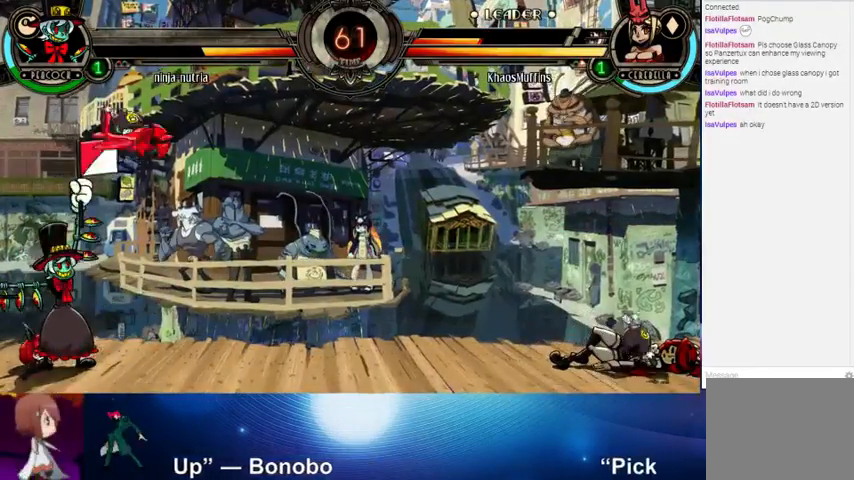
Gameplay with a controller (arcade stick); each line is a JSON object with the inputs held at the frame after it. "events" lists button and stick changes between this image and that frame as [ms after this image, input, new state], when the widget could be followed in between. Not read: L3 LK R3.
{"buttons": [], "left_stick": "right", "events": []}
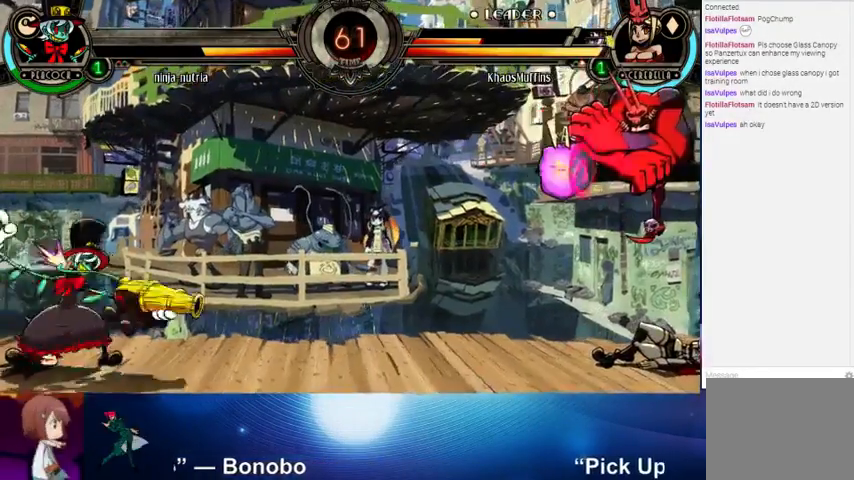
{"buttons": [], "left_stick": "down-right", "events": [[200, "left_stick", "down-right"]]}
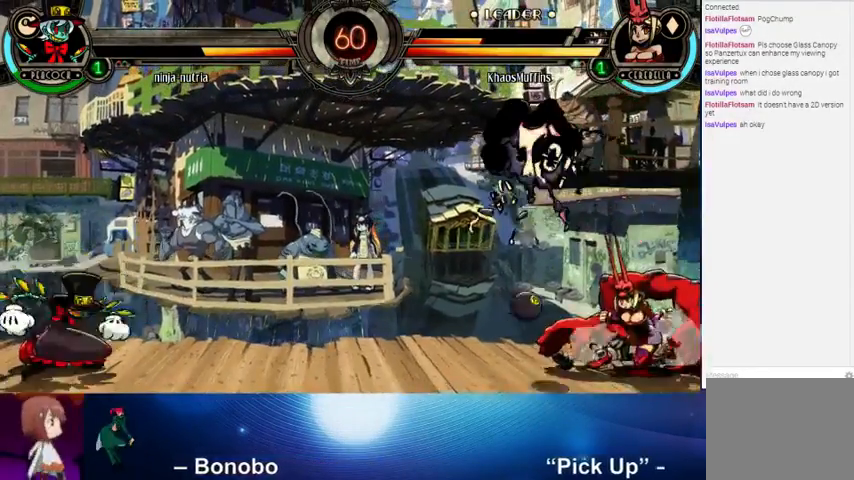
{"buttons": [], "left_stick": "down-right", "events": []}
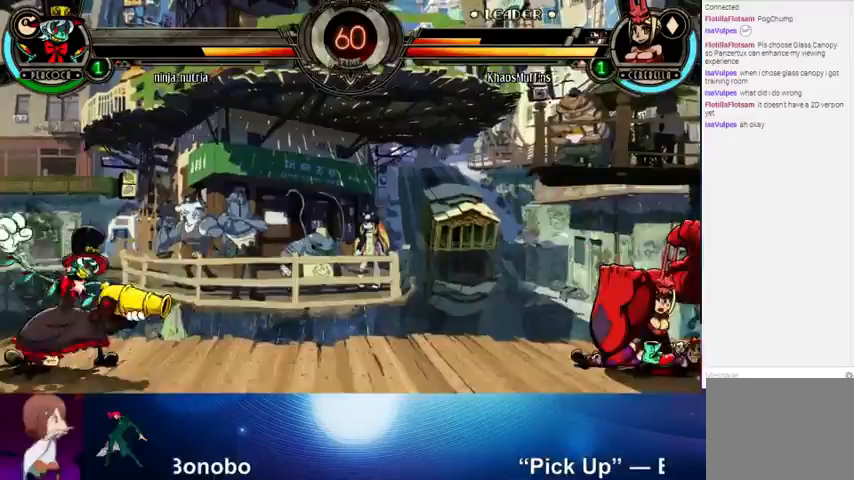
{"buttons": [], "left_stick": "left", "events": [[200, "R2", "down"], [200, "left_stick", "left"], [333, "R2", "up"]]}
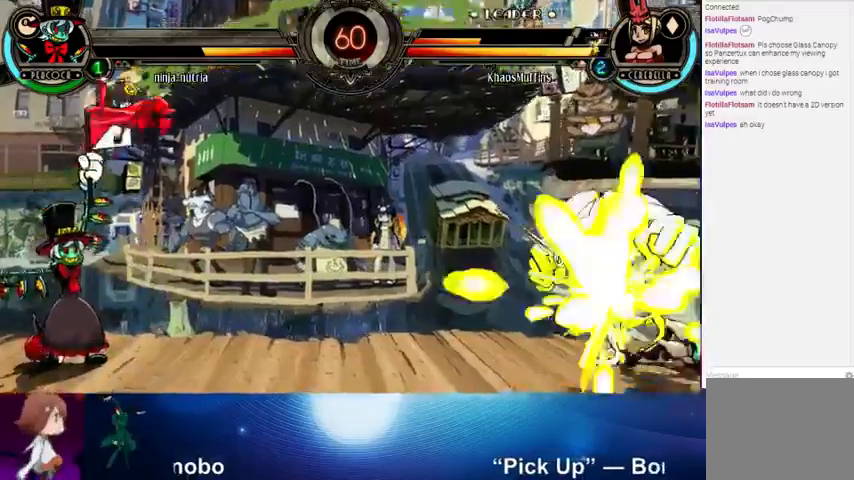
{"buttons": ["CROSS"], "left_stick": "right", "events": [[433, "CROSS", "down"], [467, "left_stick", "right"]]}
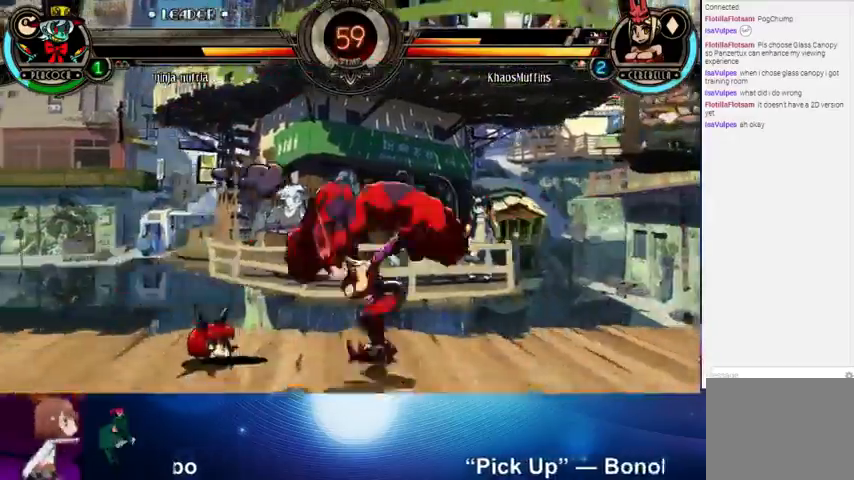
{"buttons": [], "left_stick": "down", "events": [[33, "CROSS", "up"], [233, "left_stick", "down-right"], [400, "CROSS", "down"], [433, "left_stick", "down"], [467, "CROSS", "up"]]}
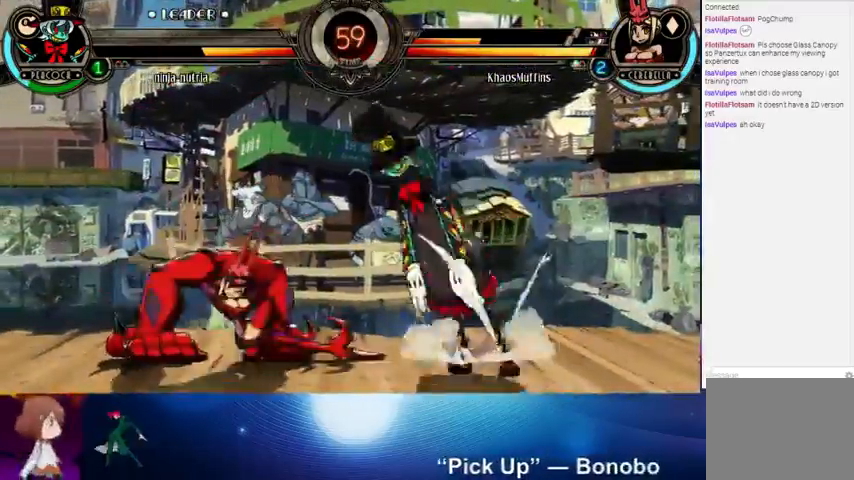
{"buttons": [], "left_stick": "right", "events": [[33, "left_stick", "center"], [200, "left_stick", "right"], [267, "left_stick", "center"], [333, "left_stick", "right"]]}
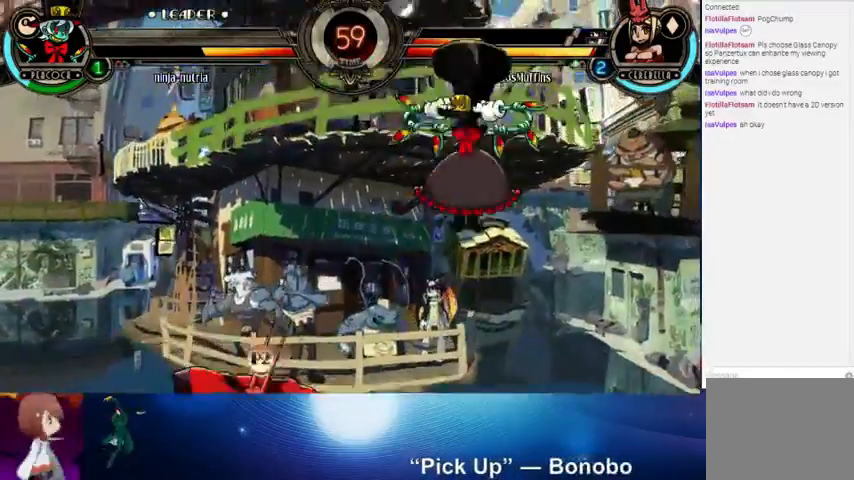
{"buttons": [], "left_stick": "left", "events": [[67, "left_stick", "up-right"], [167, "left_stick", "up"], [233, "CROSS", "down"], [300, "CROSS", "up"], [400, "left_stick", "left"]]}
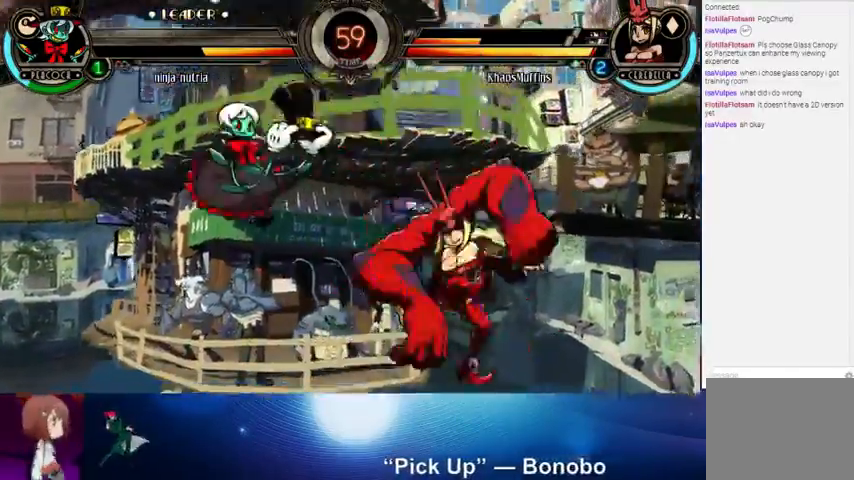
{"buttons": [], "left_stick": "left", "events": [[200, "left_stick", "center"], [300, "left_stick", "down"], [367, "left_stick", "left"]]}
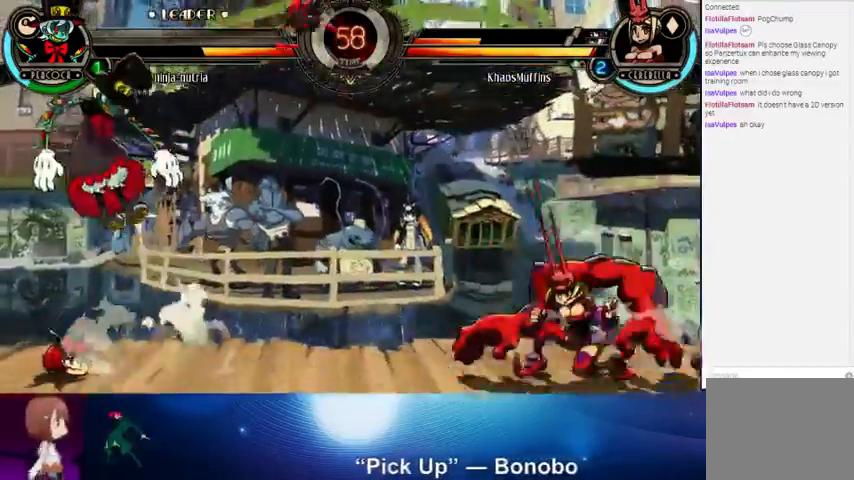
{"buttons": [], "left_stick": "up-left", "events": [[67, "left_stick", "up-left"], [200, "left_stick", "left"], [300, "left_stick", "down-left"], [500, "left_stick", "up-left"]]}
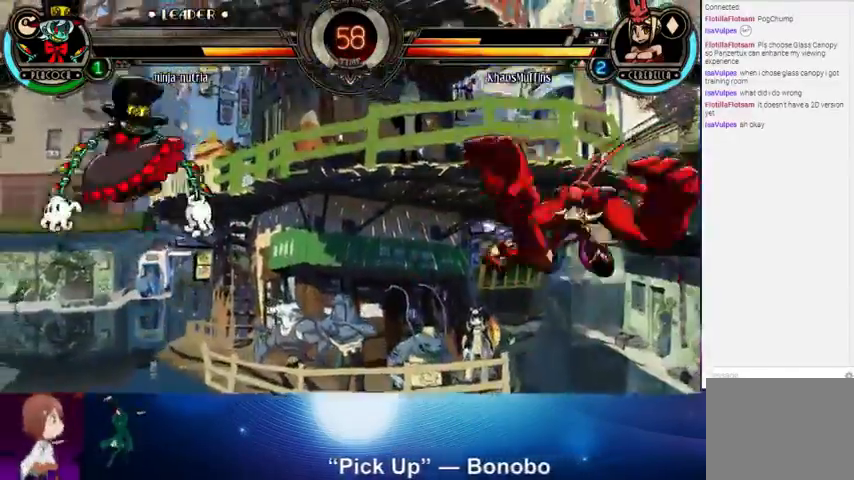
{"buttons": [], "left_stick": "right", "events": [[167, "left_stick", "right"]]}
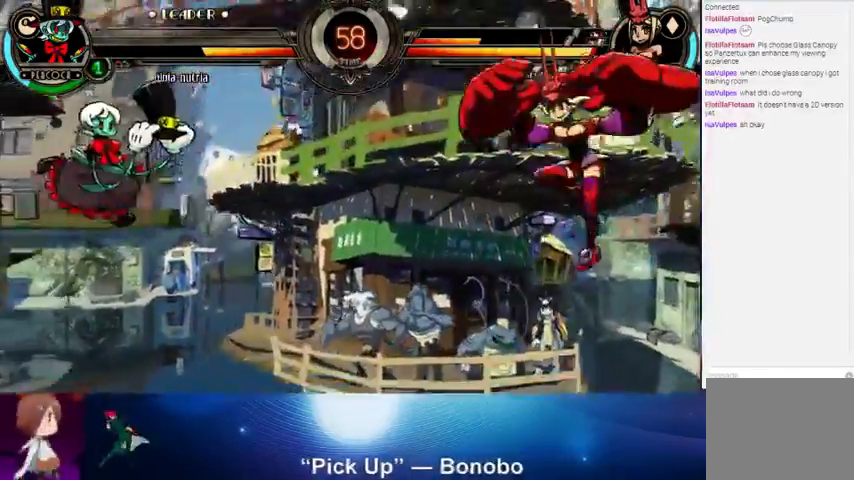
{"buttons": [], "left_stick": "left", "events": [[267, "left_stick", "left"], [300, "R2", "down"], [433, "R2", "up"]]}
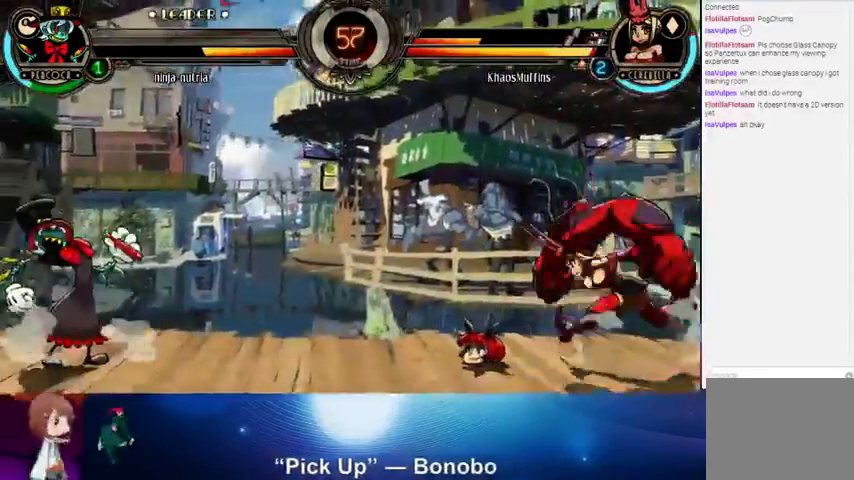
{"buttons": [], "left_stick": "right", "events": [[267, "left_stick", "center"], [333, "CROSS", "down"], [333, "left_stick", "right"], [433, "CROSS", "up"]]}
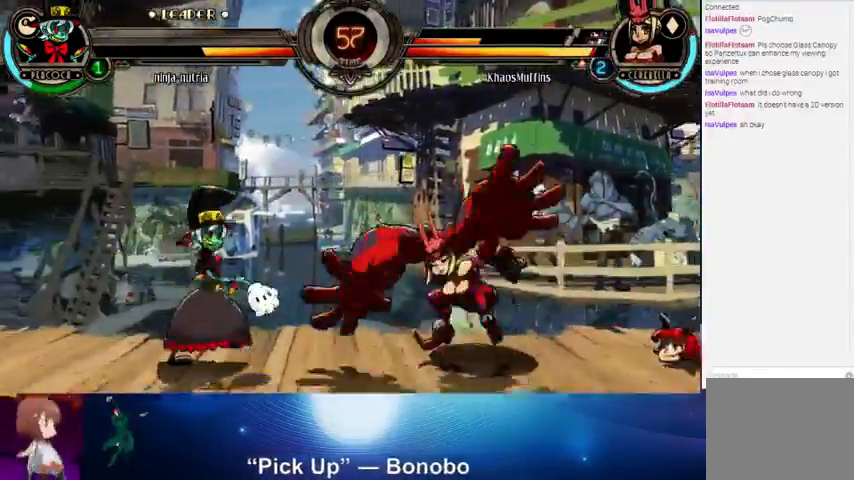
{"buttons": [], "left_stick": "center", "events": [[33, "left_stick", "down-right"], [200, "CROSS", "down"], [300, "CROSS", "up"], [500, "left_stick", "center"]]}
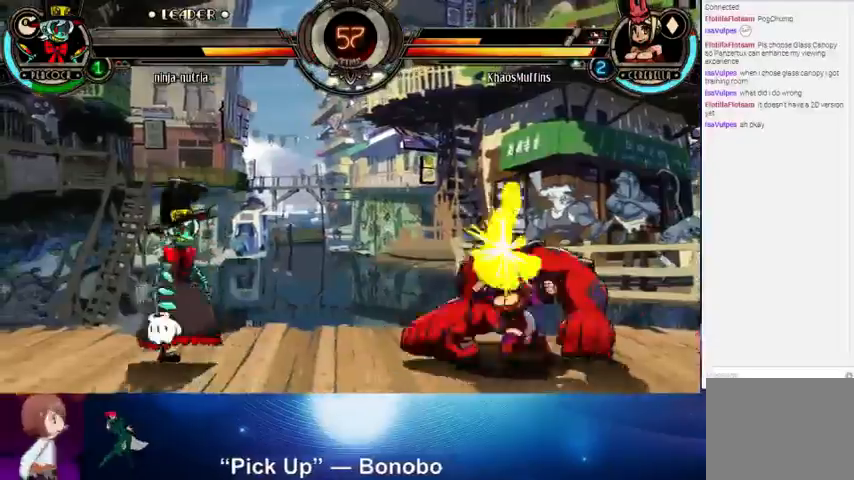
{"buttons": [], "left_stick": "right", "events": [[33, "left_stick", "left"], [167, "left_stick", "right"]]}
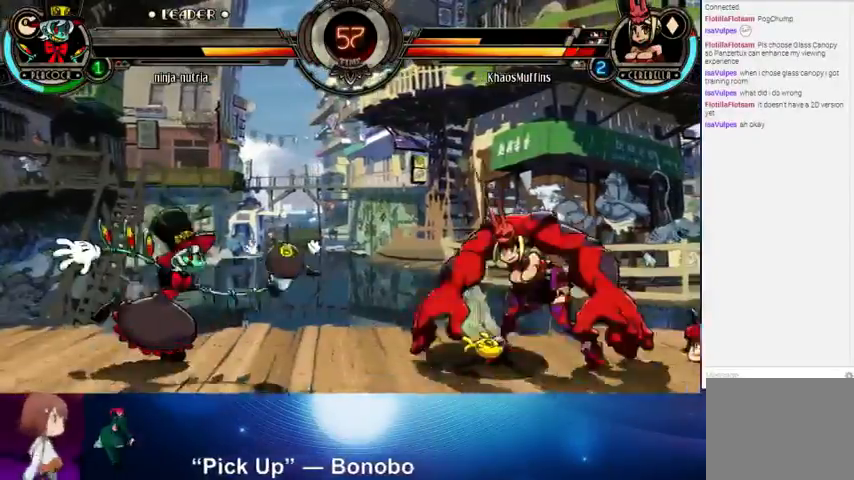
{"buttons": [], "left_stick": "left", "events": [[367, "left_stick", "left"], [400, "R2", "down"], [500, "R2", "up"]]}
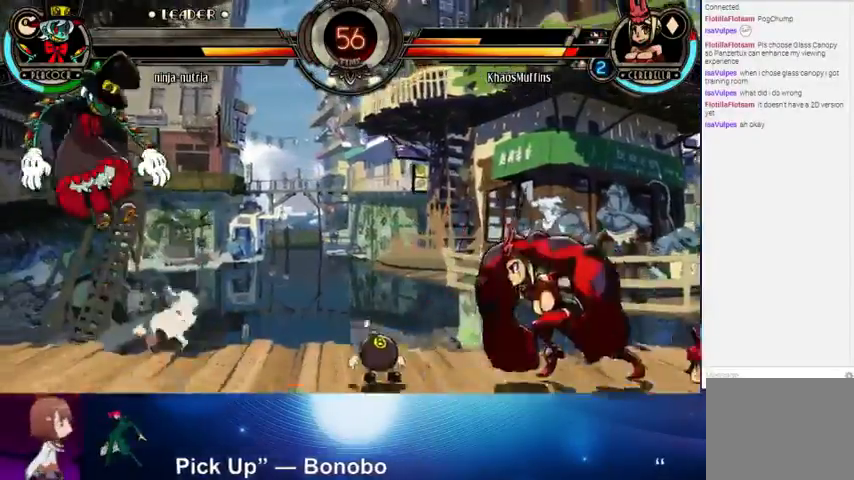
{"buttons": [], "left_stick": "center", "events": [[467, "CROSS", "down"], [500, "CROSS", "up"], [500, "left_stick", "center"]]}
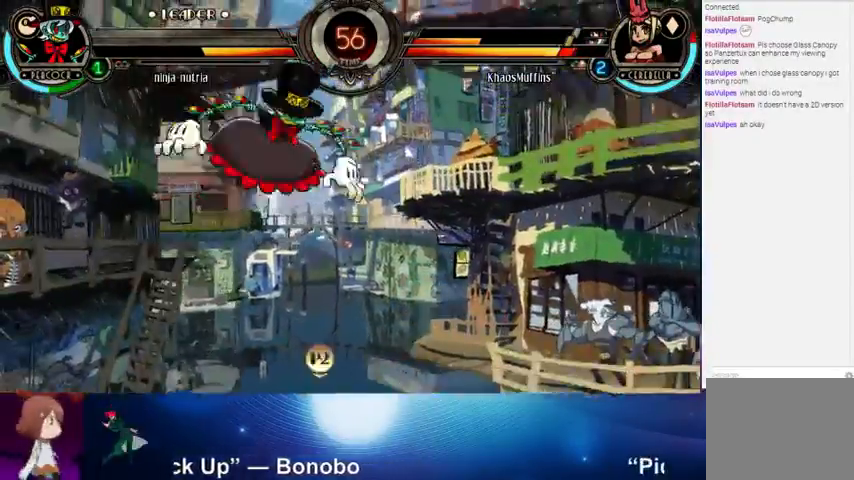
{"buttons": [], "left_stick": "left", "events": [[300, "left_stick", "right"], [400, "CROSS", "down"], [400, "SQUARE", "down"], [400, "left_stick", "left"], [467, "CROSS", "up"], [467, "SQUARE", "up"]]}
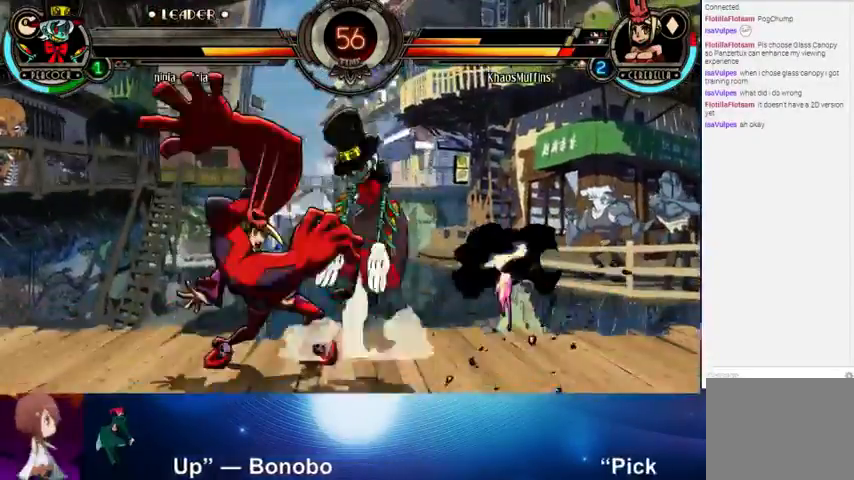
{"buttons": [], "left_stick": "right", "events": [[367, "left_stick", "center"], [500, "left_stick", "right"]]}
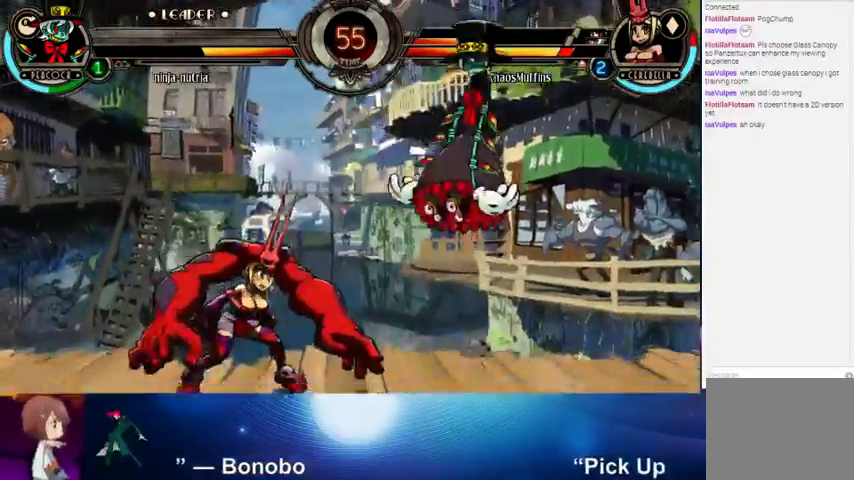
{"buttons": [], "left_stick": "up-right", "events": [[100, "left_stick", "center"], [167, "left_stick", "right"], [267, "left_stick", "up-right"]]}
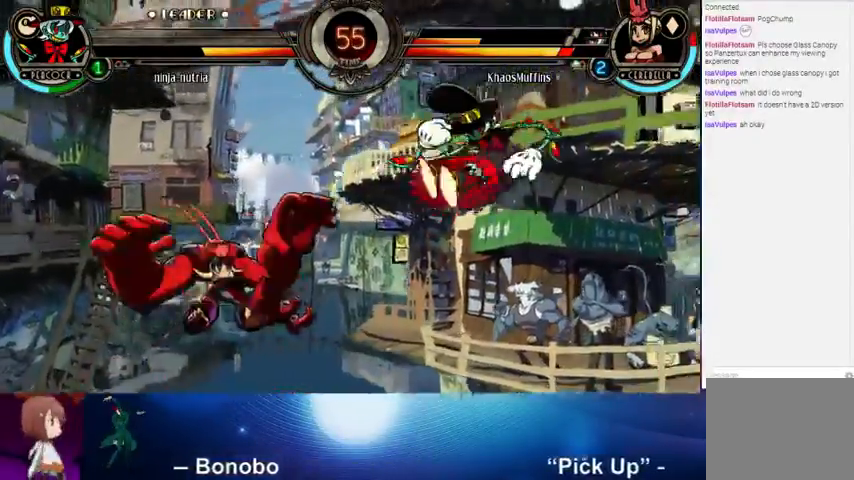
{"buttons": [], "left_stick": "center", "events": [[33, "CROSS", "down"], [33, "left_stick", "right"], [133, "CROSS", "up"], [233, "left_stick", "center"], [400, "left_stick", "right"], [467, "left_stick", "center"]]}
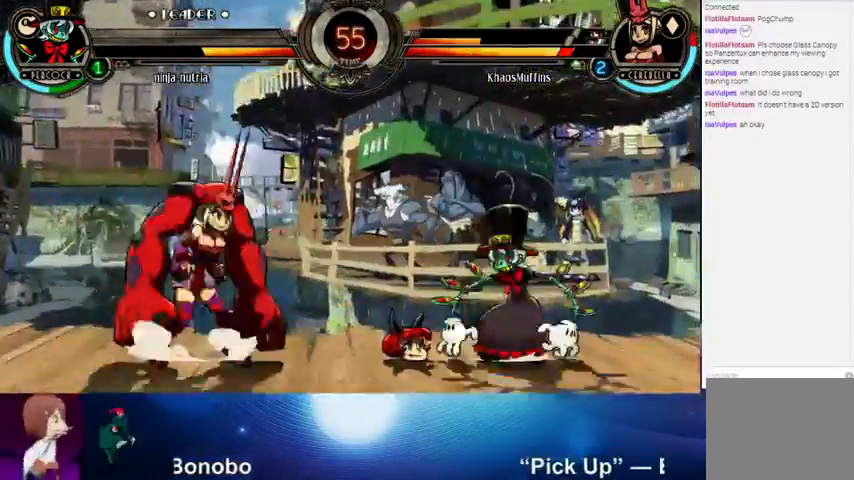
{"buttons": [], "left_stick": "down", "events": [[33, "left_stick", "right"], [400, "left_stick", "down"]]}
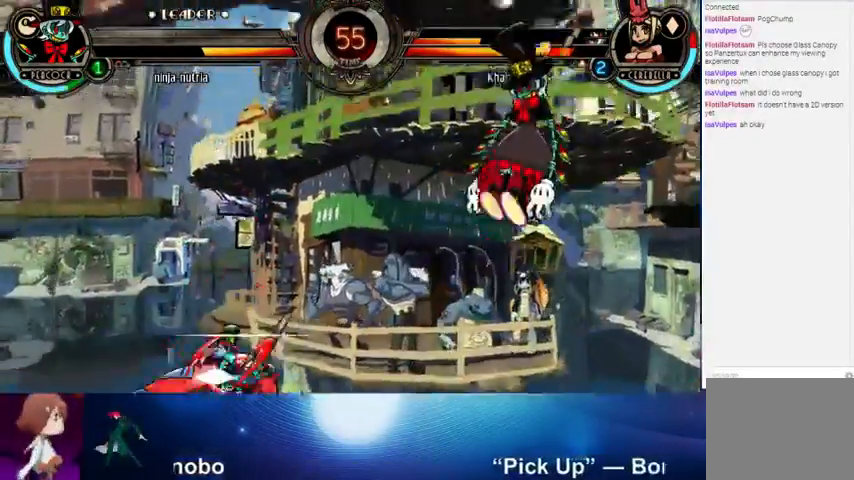
{"buttons": [], "left_stick": "left", "events": [[33, "left_stick", "left"]]}
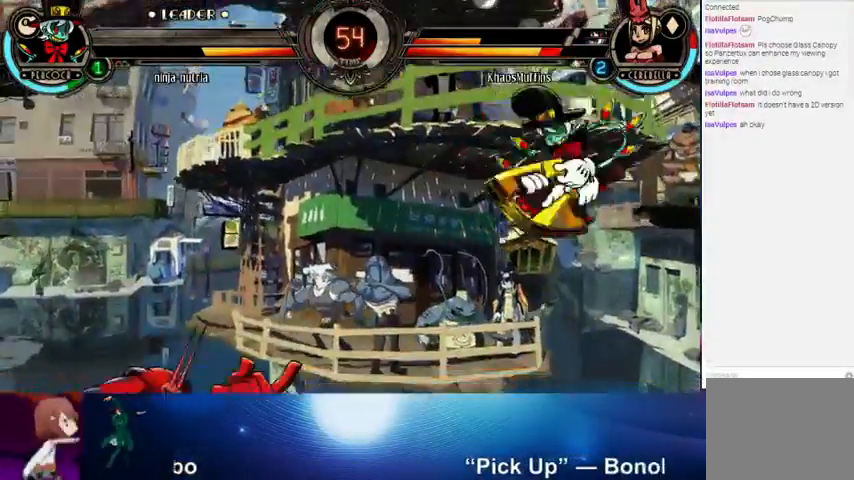
{"buttons": [], "left_stick": "right", "events": [[133, "R2", "down"], [133, "left_stick", "right"], [233, "R2", "up"]]}
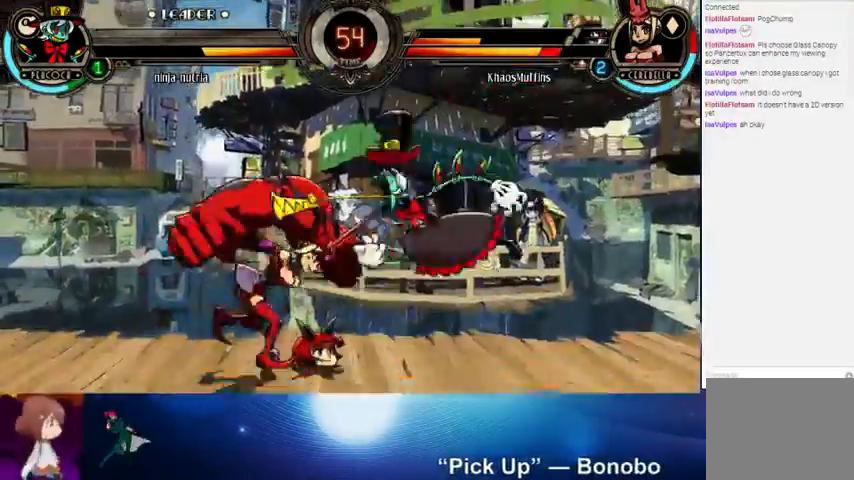
{"buttons": [], "left_stick": "left", "events": [[100, "CROSS", "down"], [133, "CROSS", "up"], [233, "left_stick", "left"], [300, "CROSS", "down"], [300, "SQUARE", "down"], [333, "CROSS", "up"], [367, "SQUARE", "up"]]}
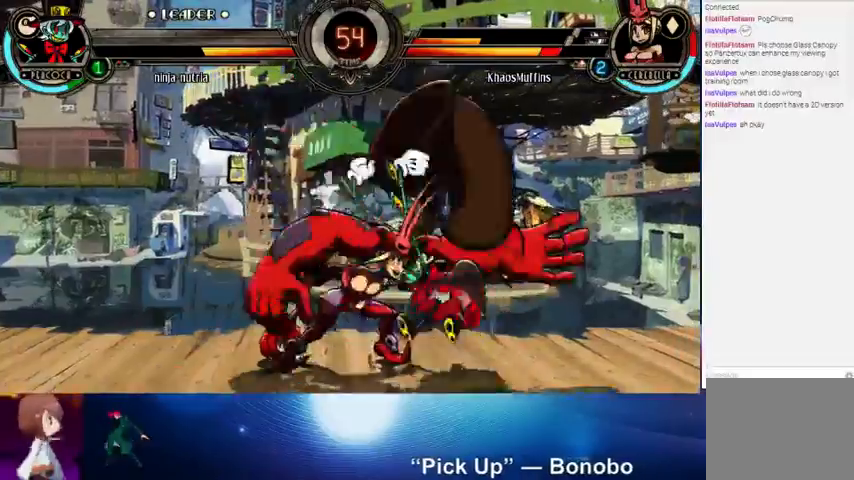
{"buttons": ["CROSS"], "left_stick": "down-left", "events": [[400, "left_stick", "down-left"], [433, "CROSS", "down"]]}
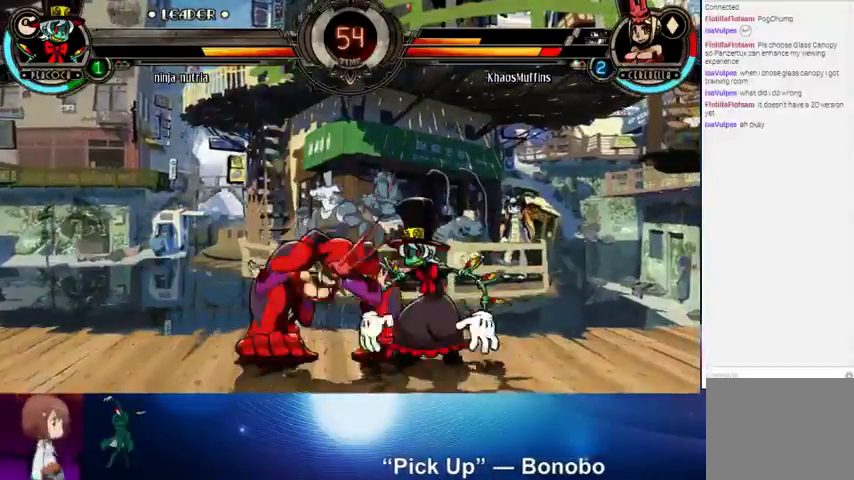
{"buttons": ["R1"], "left_stick": "down-right", "events": [[33, "CROSS", "up"], [100, "TRIANGLE", "down"], [200, "TRIANGLE", "up"], [300, "left_stick", "center"], [400, "left_stick", "down-right"], [433, "R1", "down"]]}
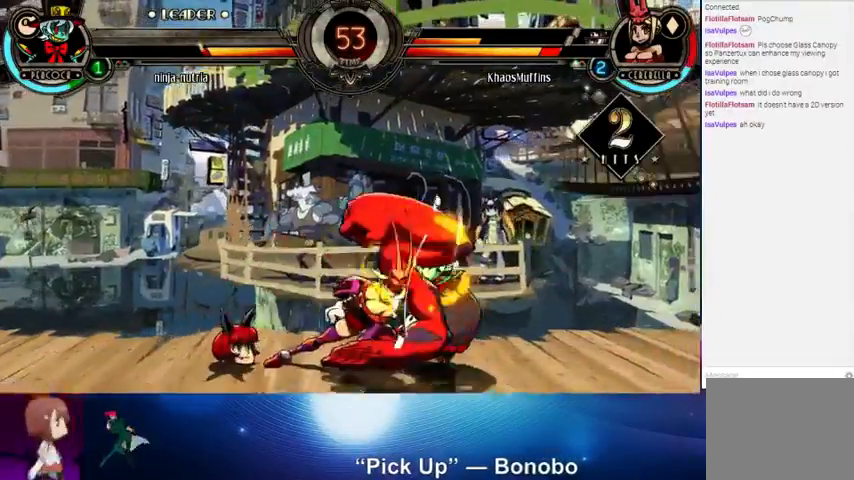
{"buttons": [], "left_stick": "center", "events": [[33, "R1", "up"], [133, "left_stick", "center"], [300, "left_stick", "up-right"], [500, "left_stick", "center"]]}